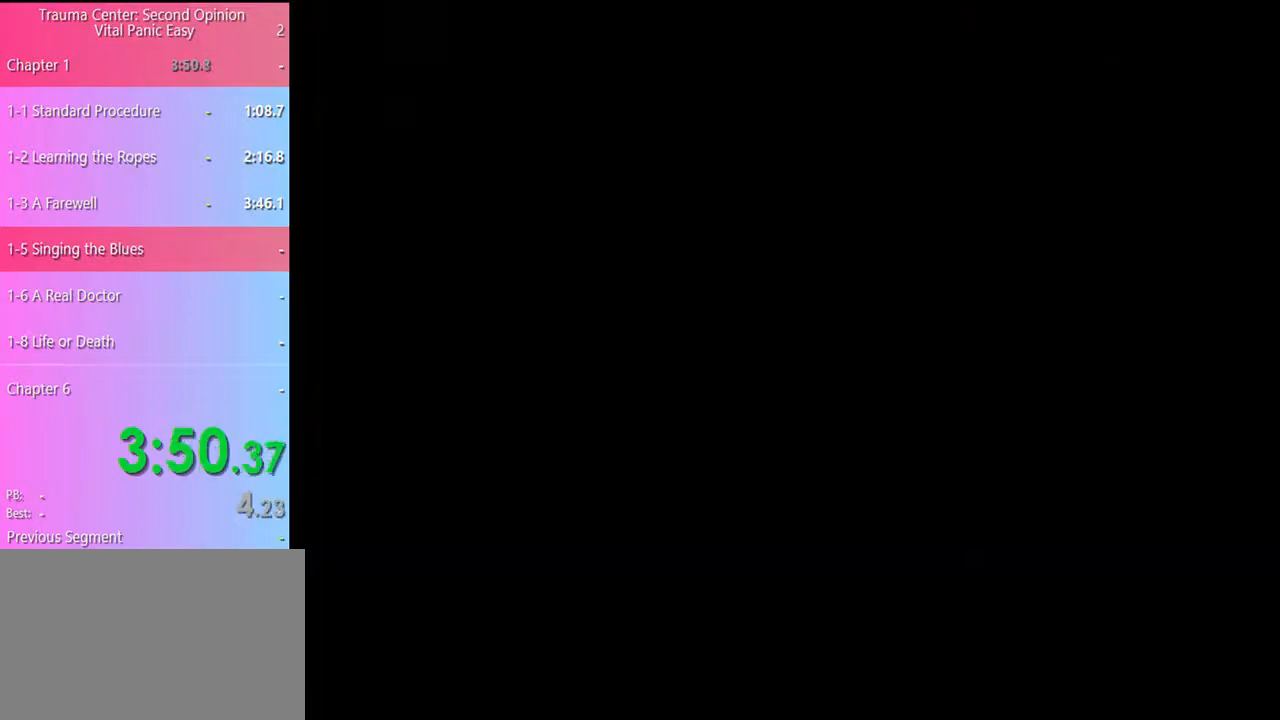
Gameplay with keyboard and mouse; each line is a JSON object with the keys and mouse buttons held at the frame after it. "events" lists presses ("down") and releases ("up") of "a", "alt", "c", "d", "e", "f", "q", "r", "s", "shift", "space", "v", "w", "mouse_left", "mouse_wheel", "mouse_right", "mouse_mb4" and "mouse_mb5" between this image and that frame as [ms after this image, input, new state], when the widget could be followed in between. "mouse_left", "mouse_wheel", "mouse_right", "mouse_mb4", "mouse_mb5" = the "left", "wheel", "right", "mb4", "mb5" buttons of the "mouse" list. No other keys are recorded. "wheel" means that the mouse wheel is clicked or scrolled. Mouse movement is not recorded.
{"keys": [], "mouse": [], "events": []}
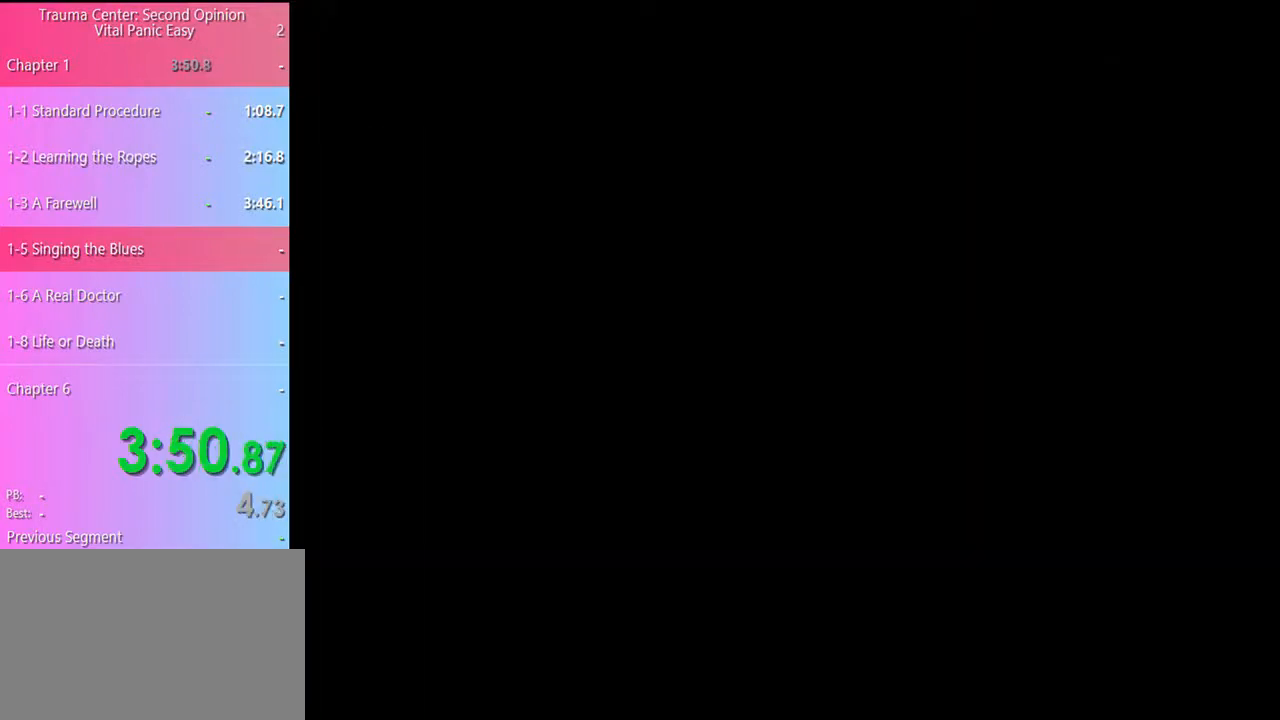
{"keys": [], "mouse": [], "events": []}
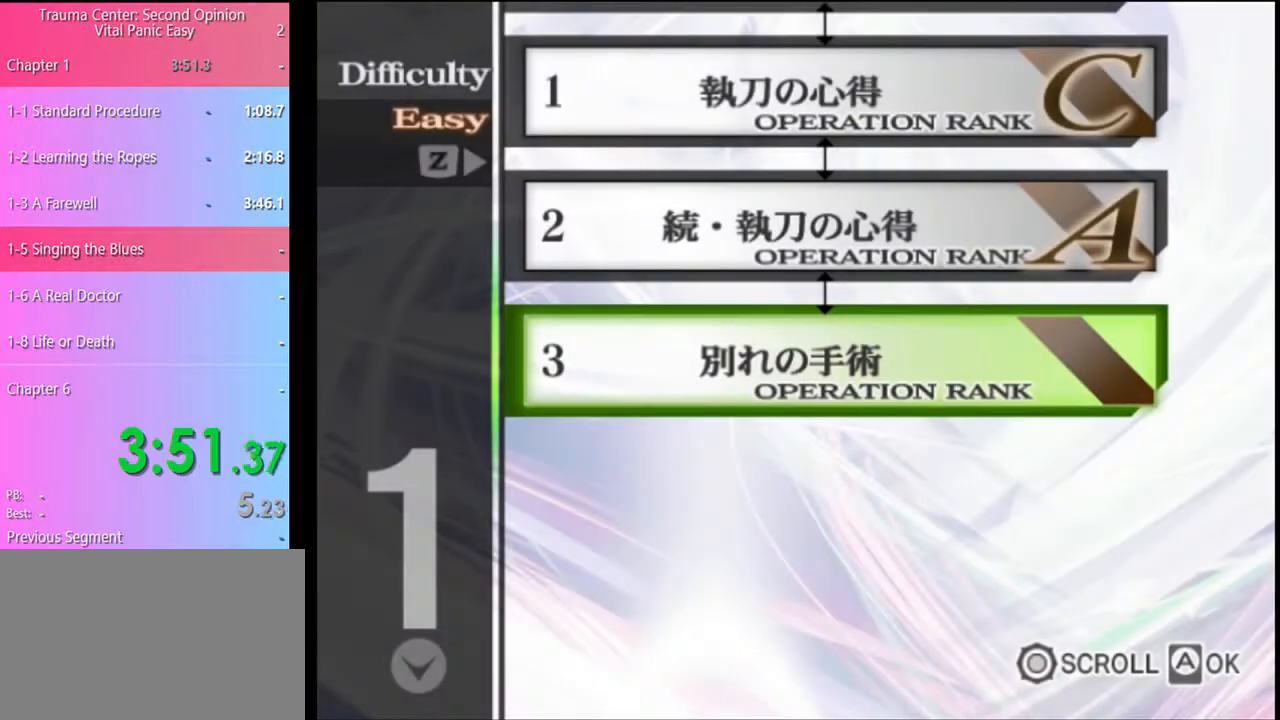
{"keys": [], "mouse": [], "events": []}
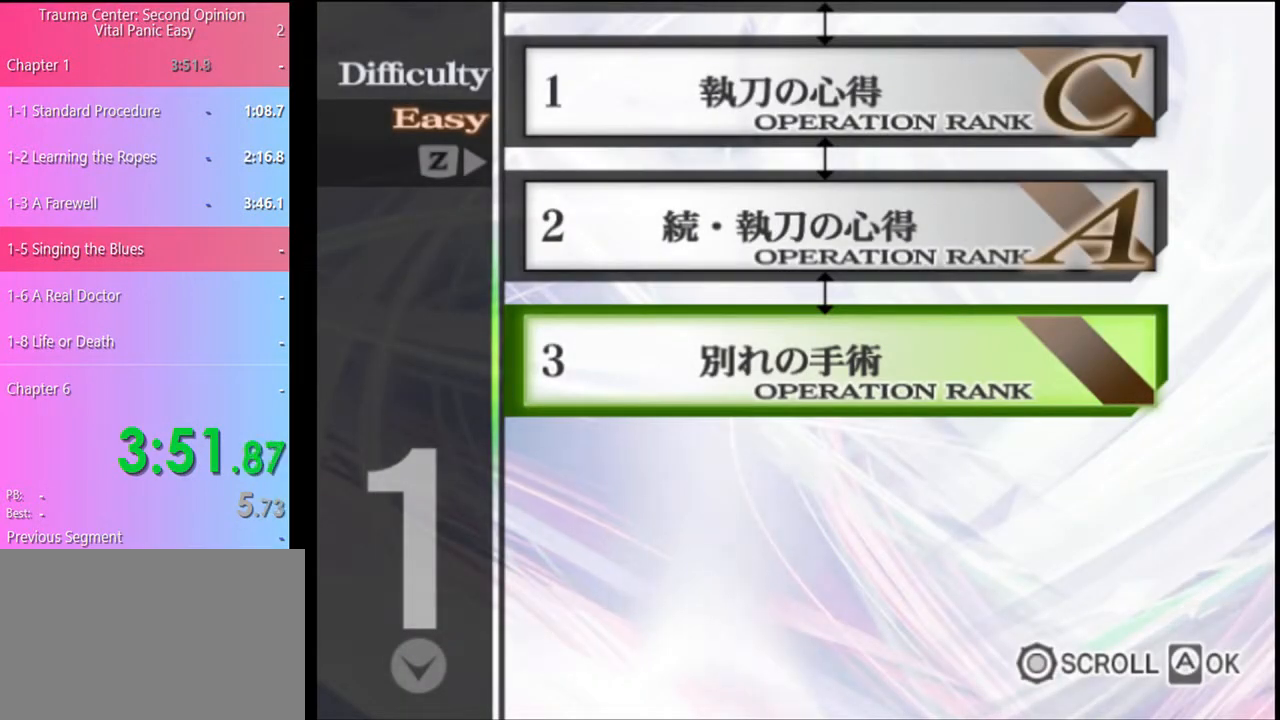
{"keys": [], "mouse": [], "events": []}
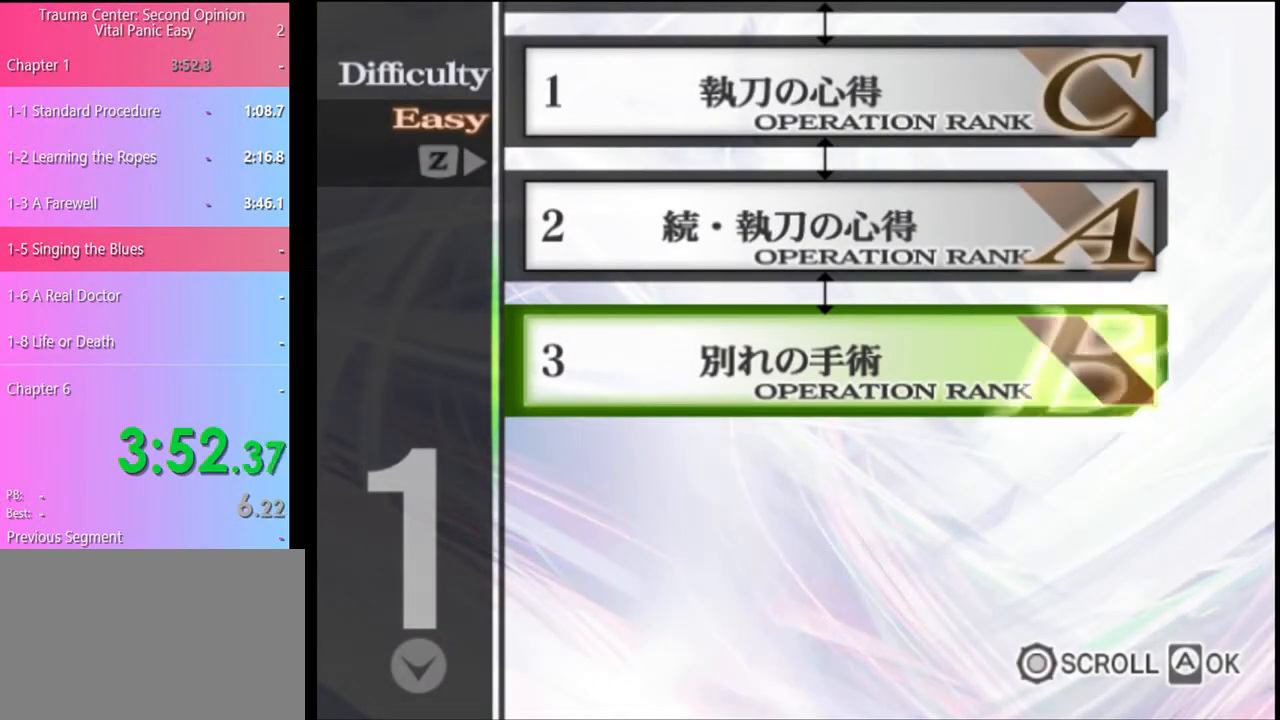
{"keys": [], "mouse": [], "events": []}
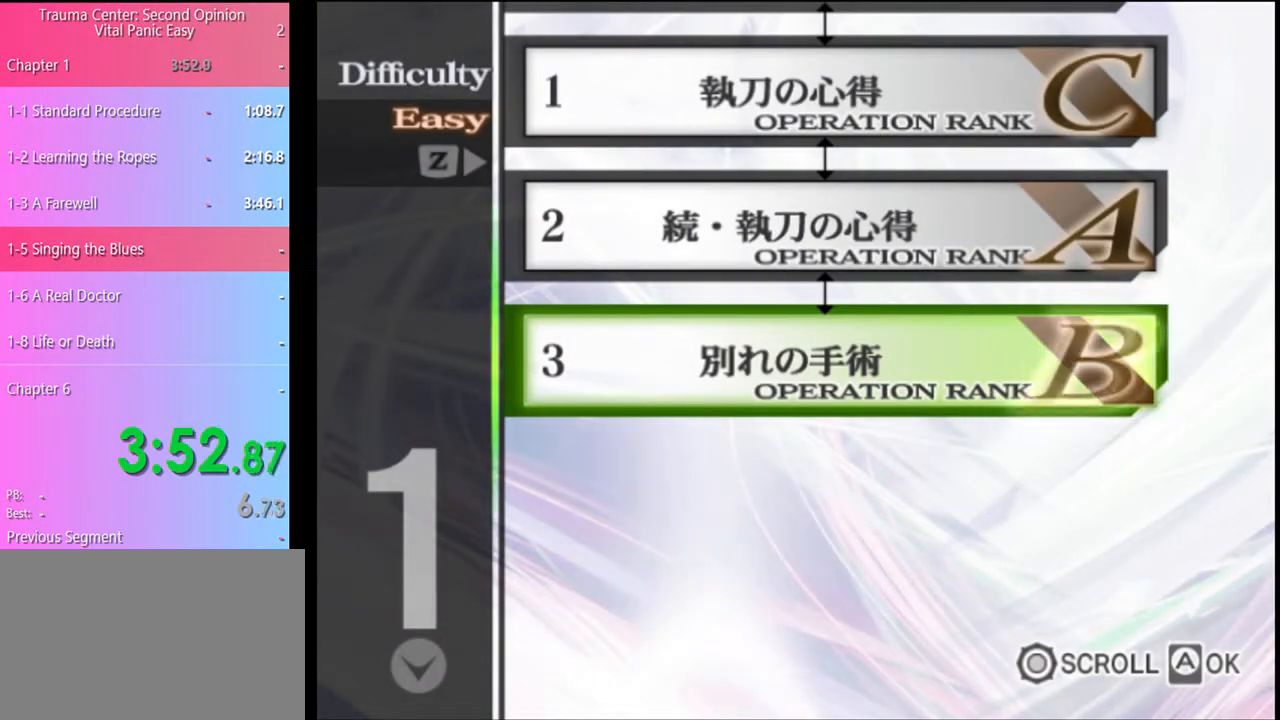
{"keys": [], "mouse": [], "events": []}
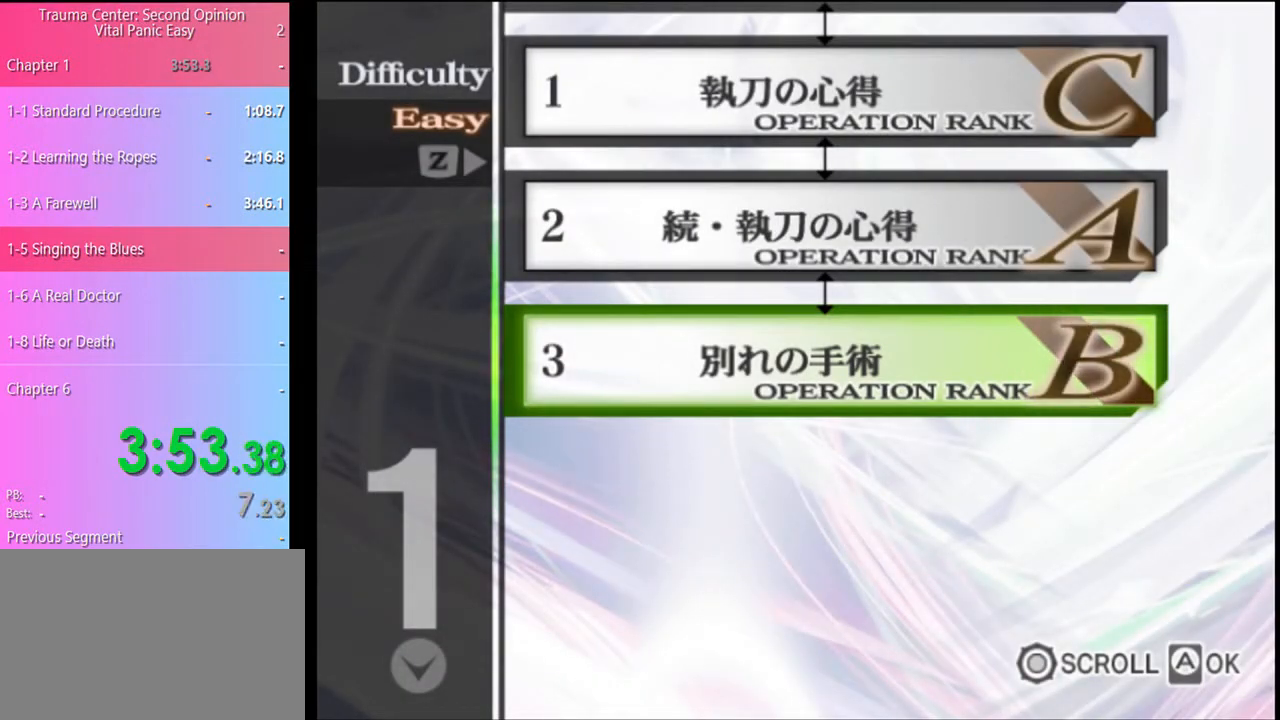
{"keys": [], "mouse": [], "events": []}
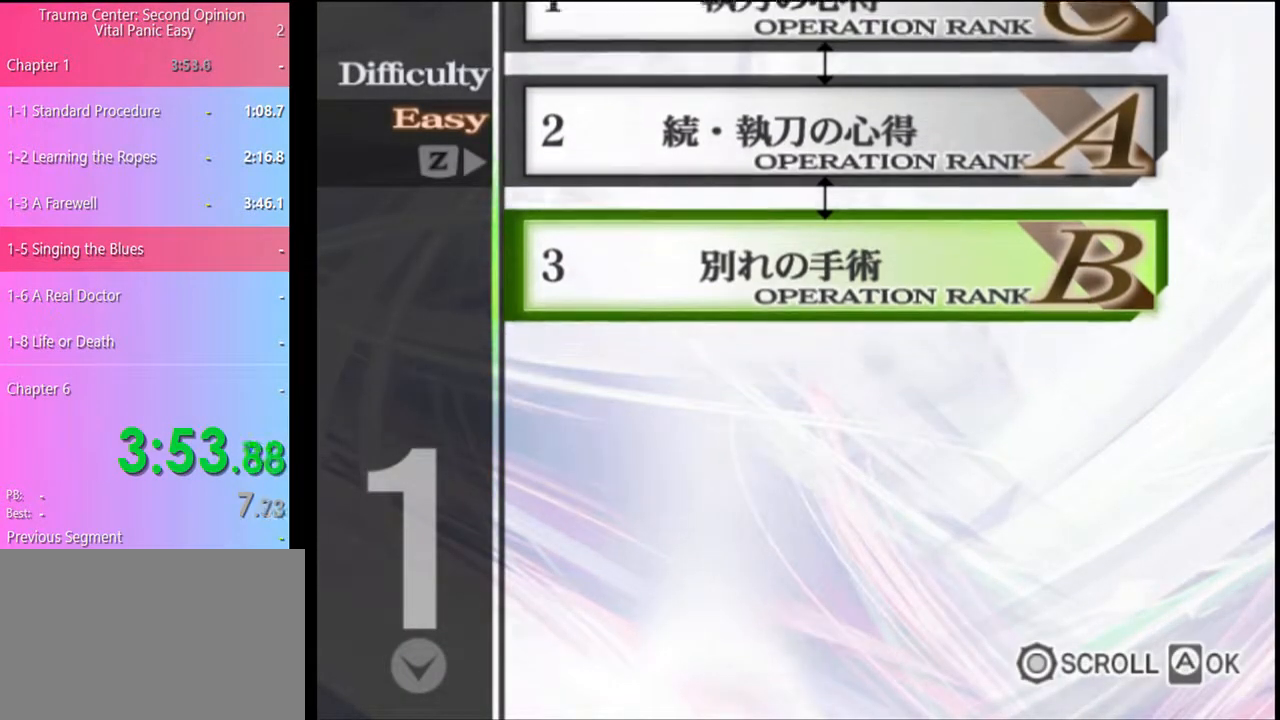
{"keys": [], "mouse": [], "events": [[233, "mouse_left", "down"], [300, "mouse_left", "up"], [400, "mouse_left", "down"], [467, "mouse_left", "up"]]}
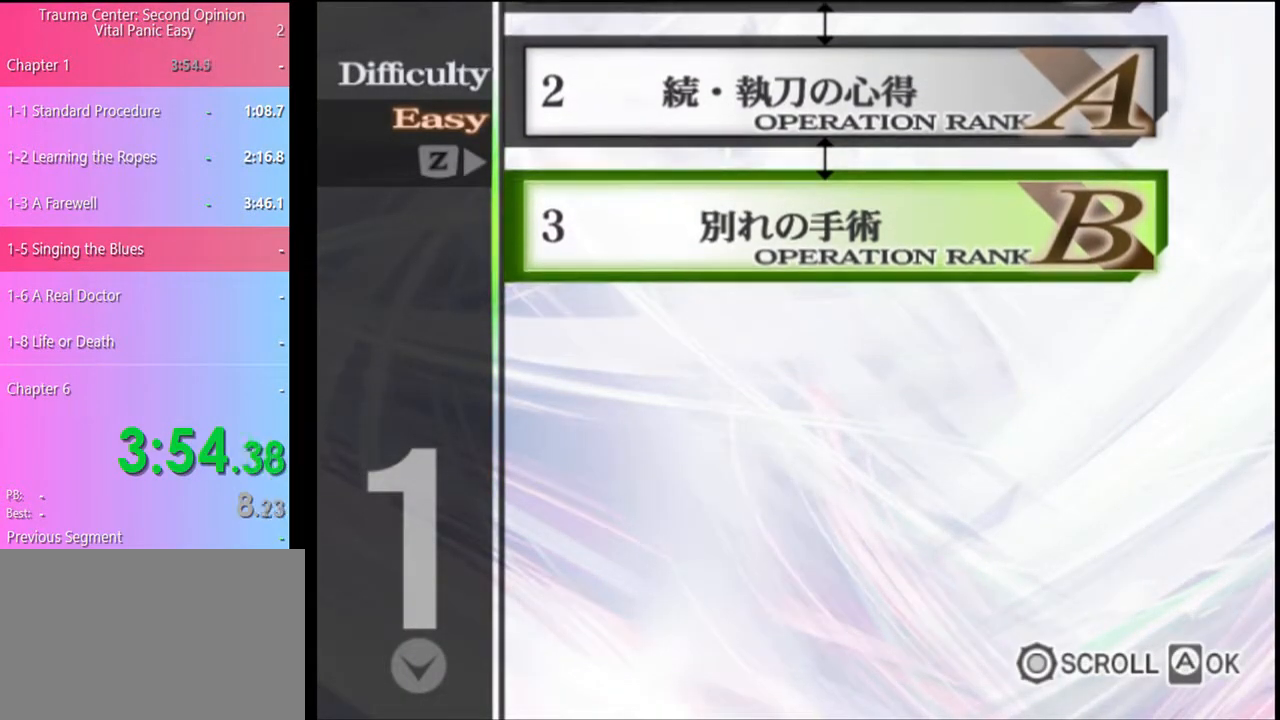
{"keys": [], "mouse": ["left"], "events": [[67, "mouse_left", "down"], [133, "mouse_left", "up"], [200, "mouse_left", "down"], [267, "mouse_left", "up"], [333, "mouse_left", "down"], [433, "mouse_left", "up"], [500, "mouse_left", "down"]]}
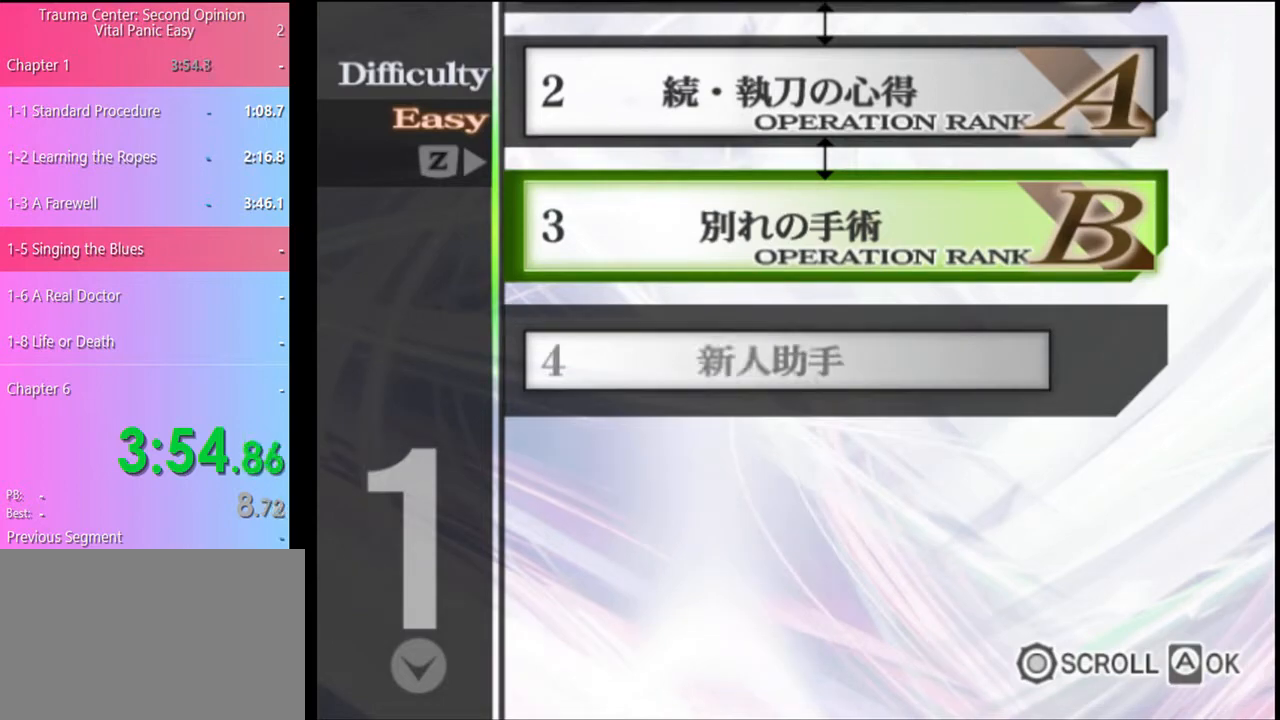
{"keys": [], "mouse": [], "events": [[67, "mouse_left", "up"], [133, "mouse_left", "down"], [233, "mouse_left", "up"], [267, "mouse_left", "down"], [367, "mouse_left", "up"], [433, "mouse_left", "down"], [500, "mouse_left", "up"]]}
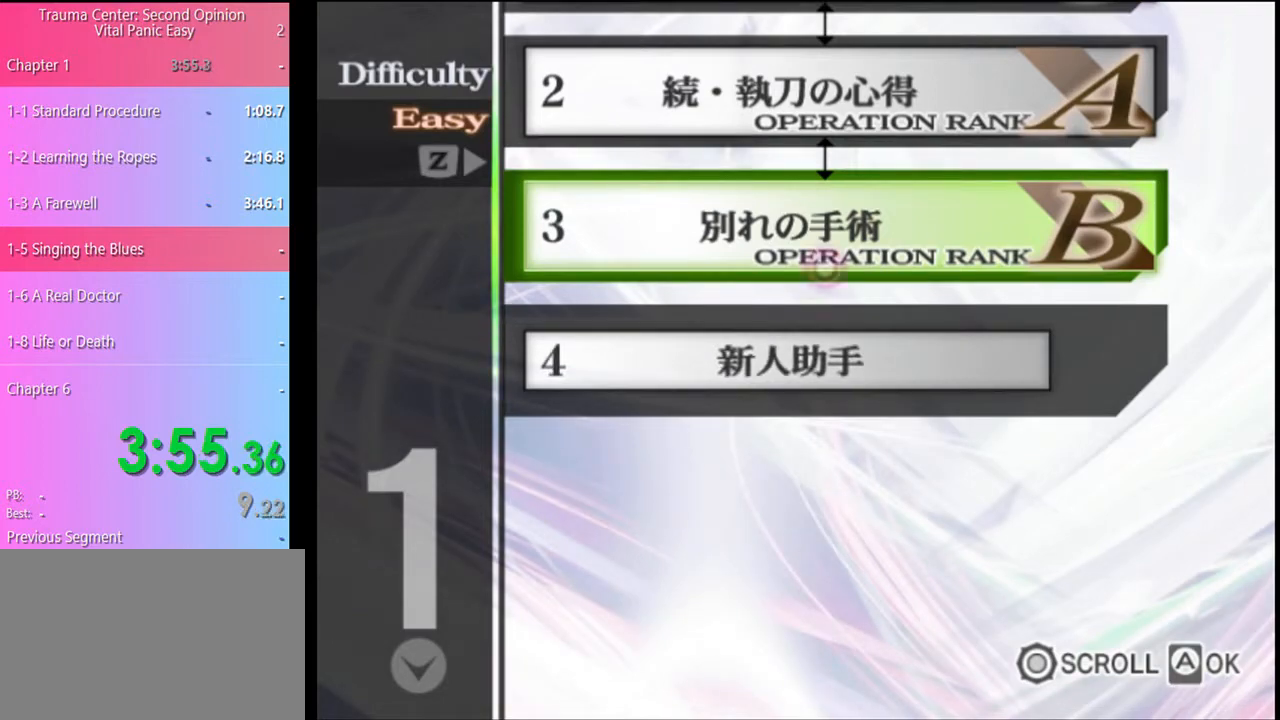
{"keys": [], "mouse": ["left"], "events": [[67, "mouse_left", "down"], [133, "mouse_left", "up"], [233, "mouse_left", "down"], [300, "mouse_left", "up"], [400, "mouse_left", "down"], [433, "mouse_left", "up"], [500, "mouse_left", "down"]]}
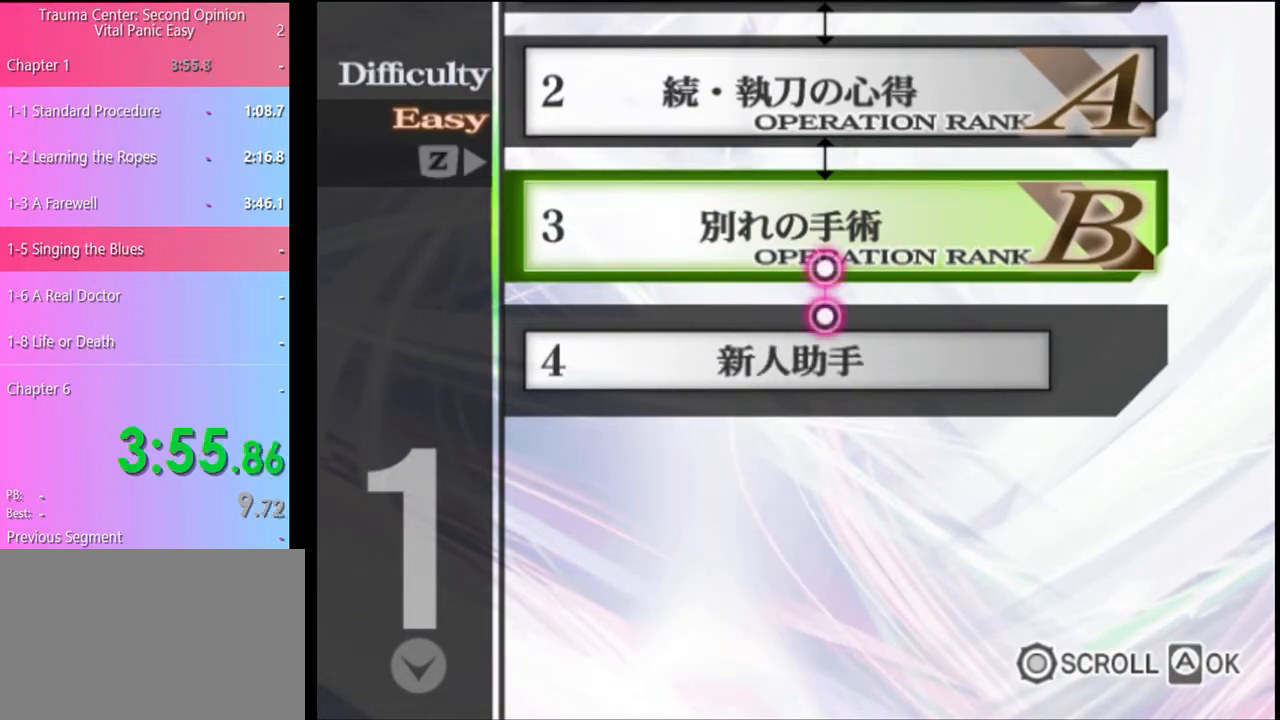
{"keys": [], "mouse": [], "events": [[100, "mouse_left", "up"], [167, "mouse_left", "down"], [267, "mouse_left", "up"], [333, "mouse_left", "down"], [367, "mouse_left", "up"], [433, "mouse_left", "down"], [500, "mouse_left", "up"]]}
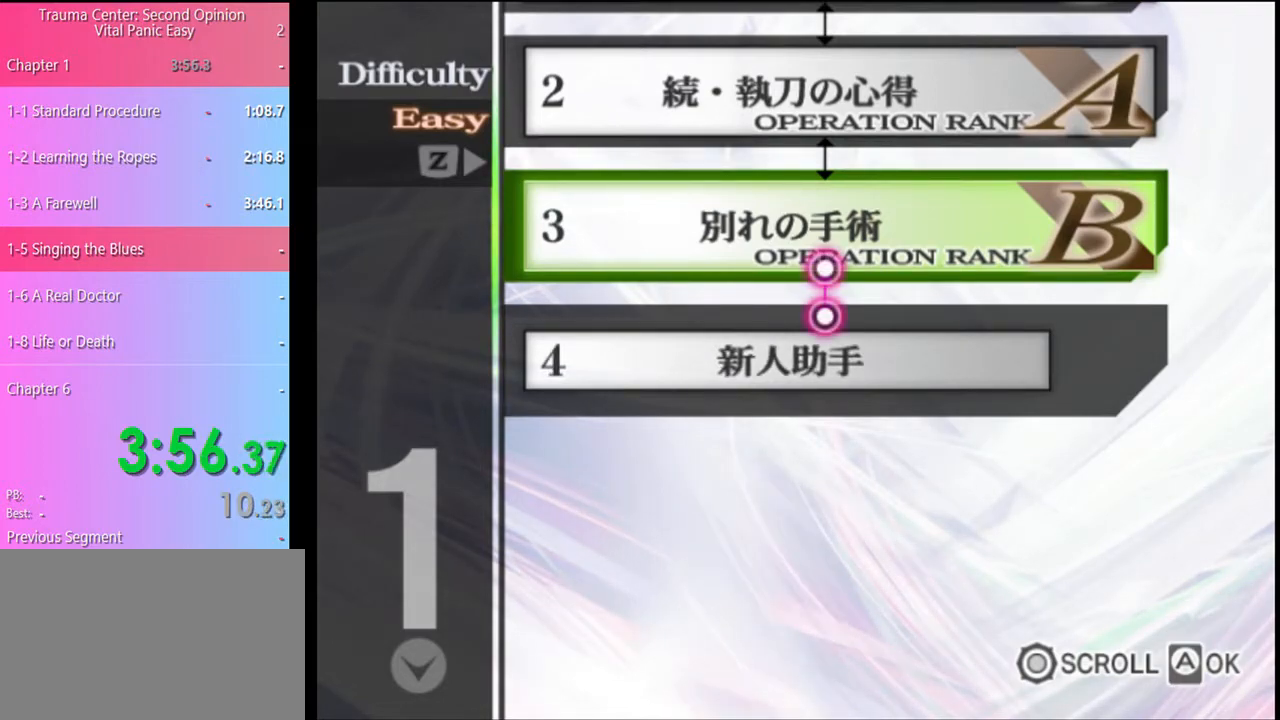
{"keys": [], "mouse": [], "events": [[100, "mouse_left", "down"], [167, "mouse_left", "up"], [233, "mouse_left", "down"], [300, "mouse_left", "up"], [400, "mouse_left", "down"], [467, "mouse_left", "up"]]}
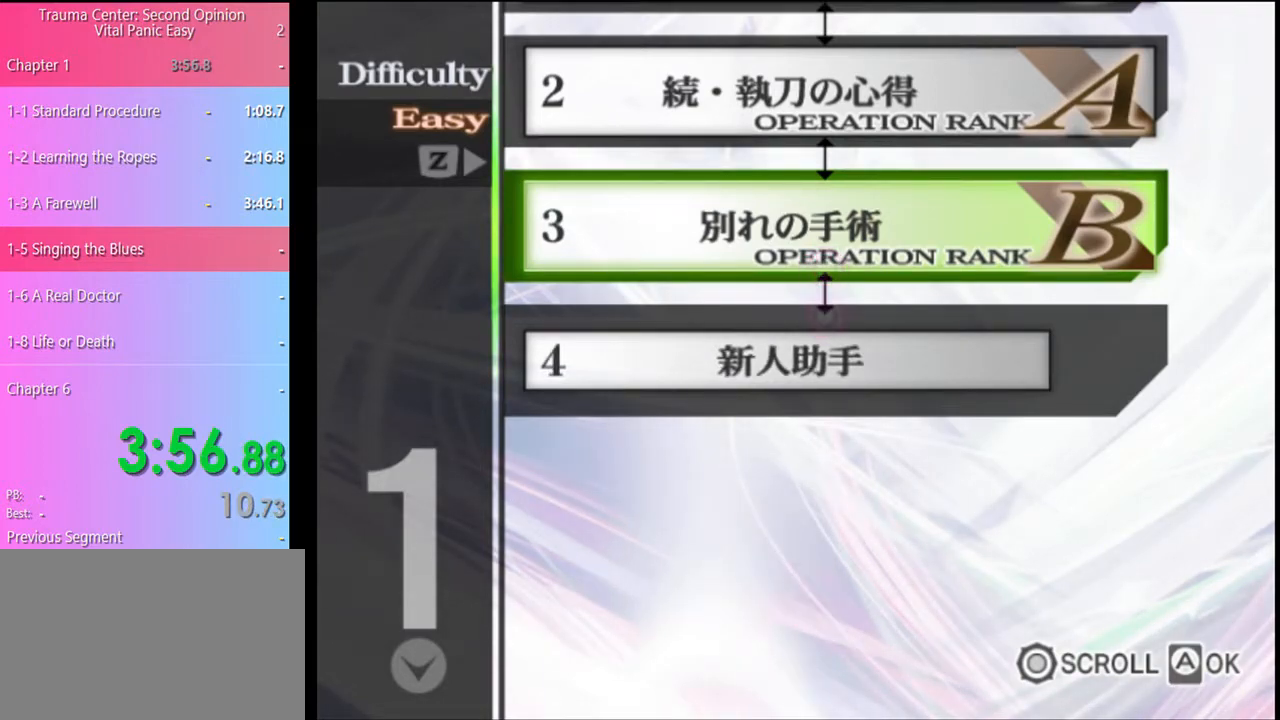
{"keys": [], "mouse": [], "events": [[33, "mouse_left", "down"], [133, "mouse_left", "up"], [200, "mouse_left", "down"], [267, "mouse_left", "up"], [333, "mouse_left", "down"], [433, "mouse_left", "up"], [467, "mouse_left", "down"], [500, "mouse_left", "up"]]}
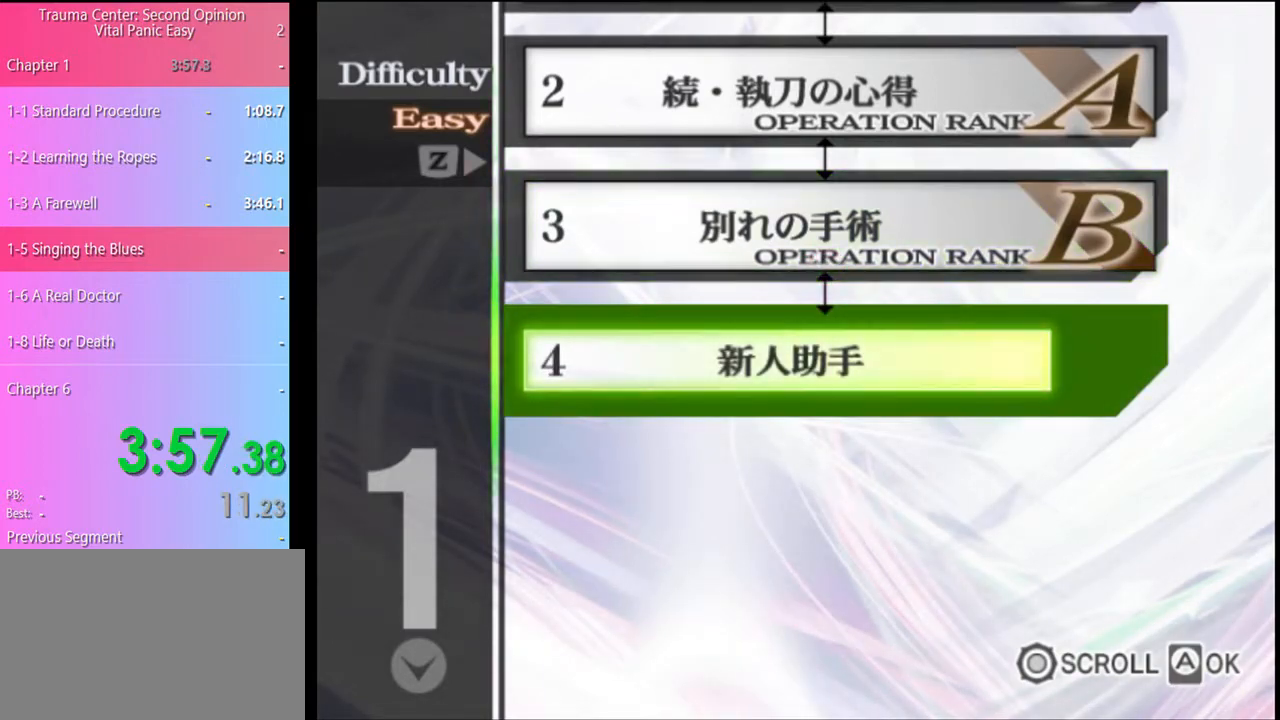
{"keys": [], "mouse": [], "events": [[33, "mouse_left", "down"], [67, "mouse_left", "up"], [100, "mouse_left", "down"], [200, "mouse_left", "up"], [267, "mouse_left", "down"], [367, "mouse_left", "up"]]}
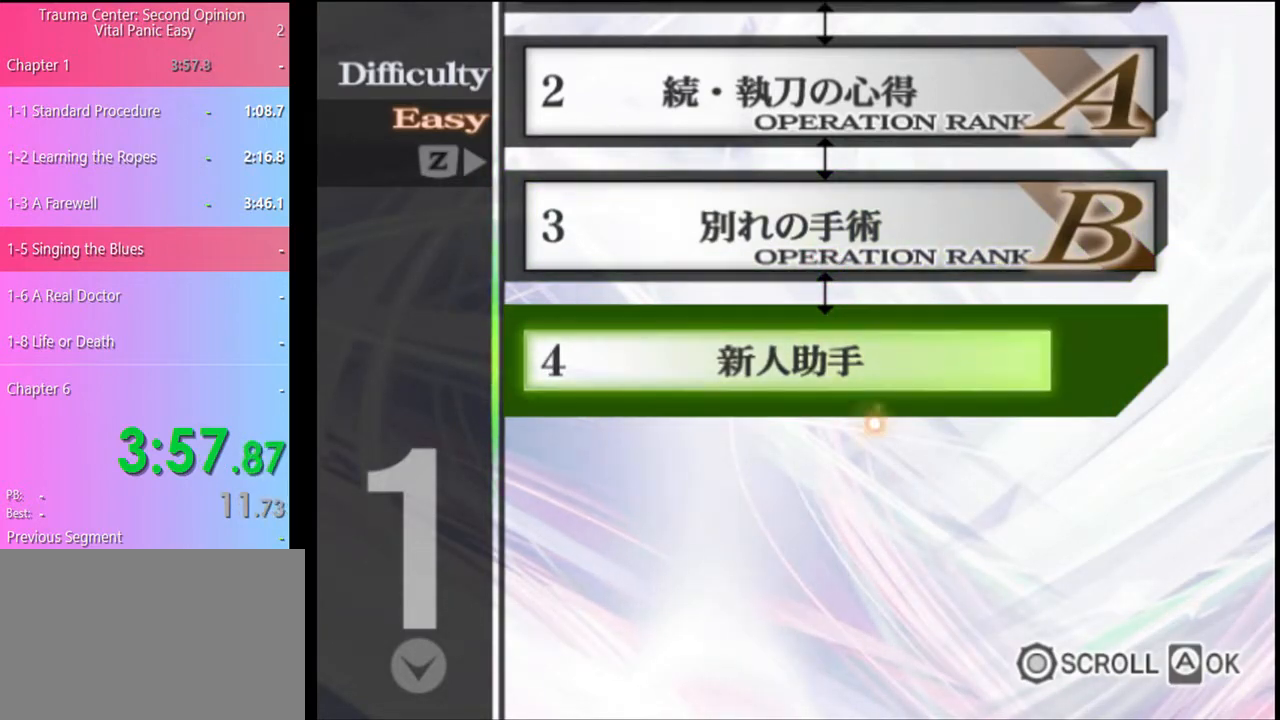
{"keys": [], "mouse": [], "events": [[433, "mouse_left", "down"], [467, "mouse_left", "up"]]}
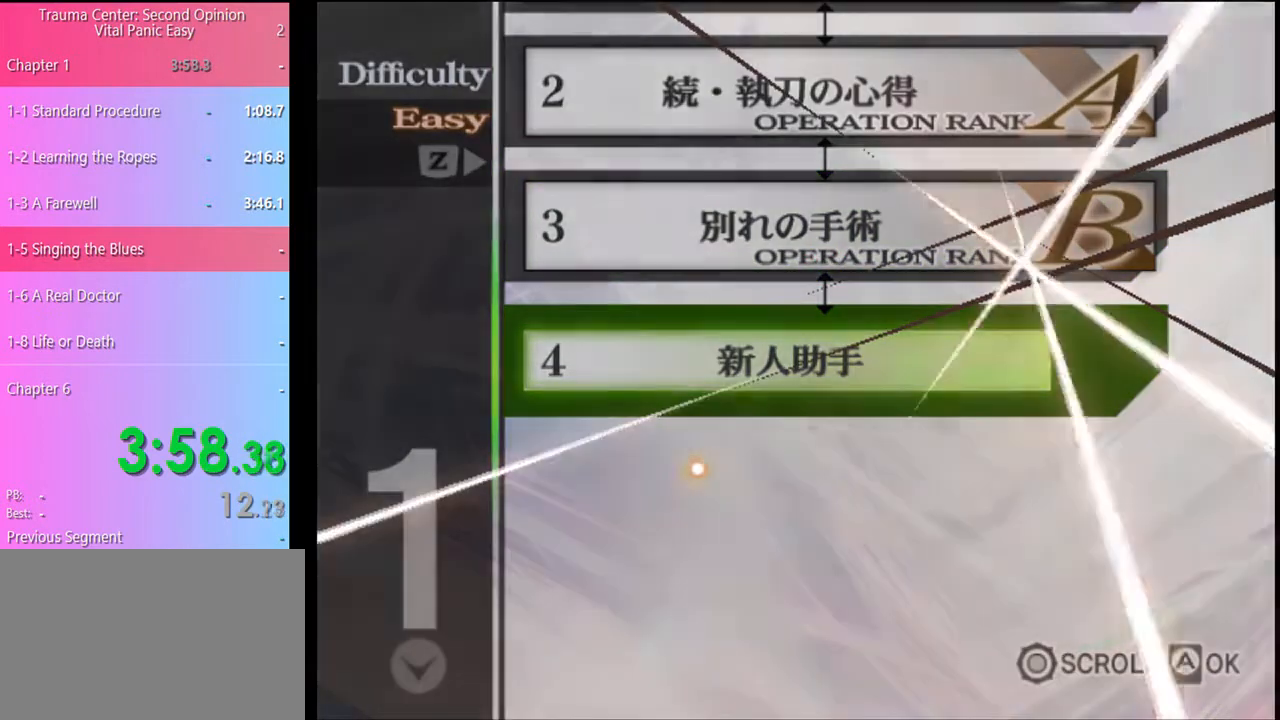
{"keys": [], "mouse": ["left"], "events": [[67, "mouse_left", "down"], [133, "mouse_left", "up"], [200, "mouse_left", "down"], [267, "mouse_left", "up"], [333, "mouse_left", "down"], [367, "mouse_left", "up"], [467, "mouse_left", "down"]]}
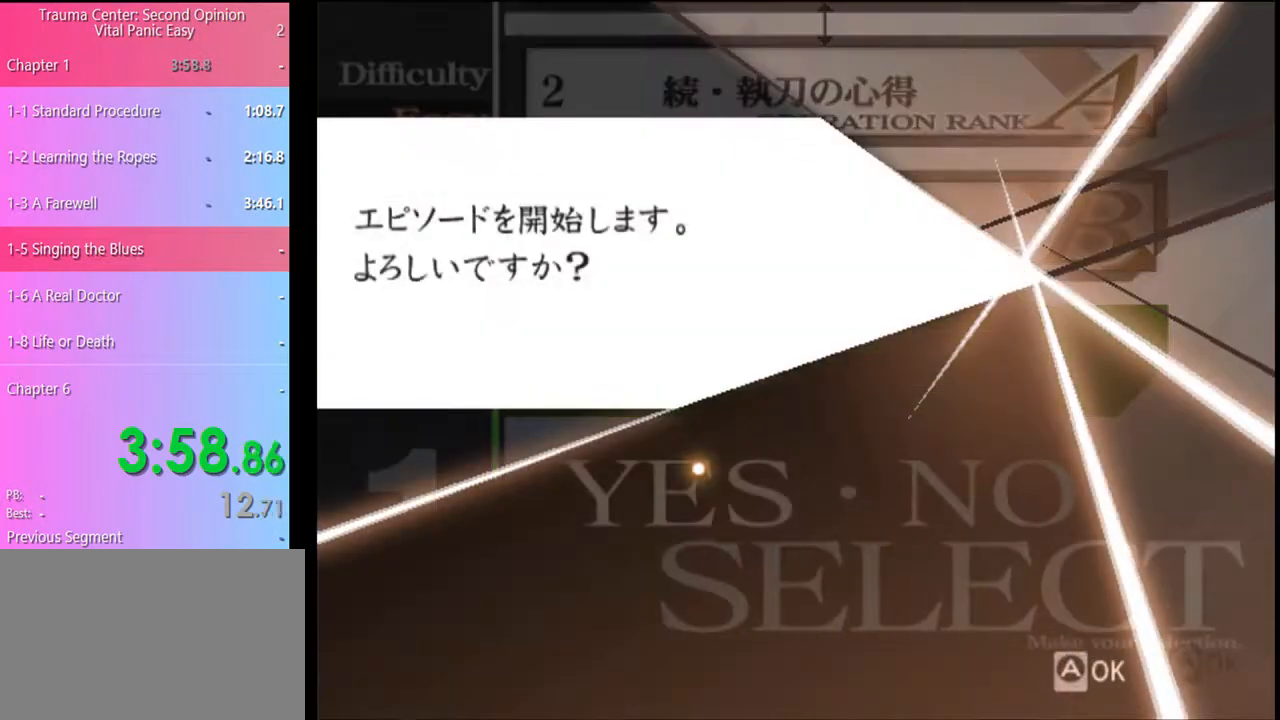
{"keys": [], "mouse": [], "events": [[33, "mouse_left", "up"], [100, "mouse_left", "down"], [200, "mouse_left", "up"], [267, "mouse_left", "down"], [367, "mouse_left", "up"], [400, "mouse_left", "down"], [500, "mouse_left", "up"]]}
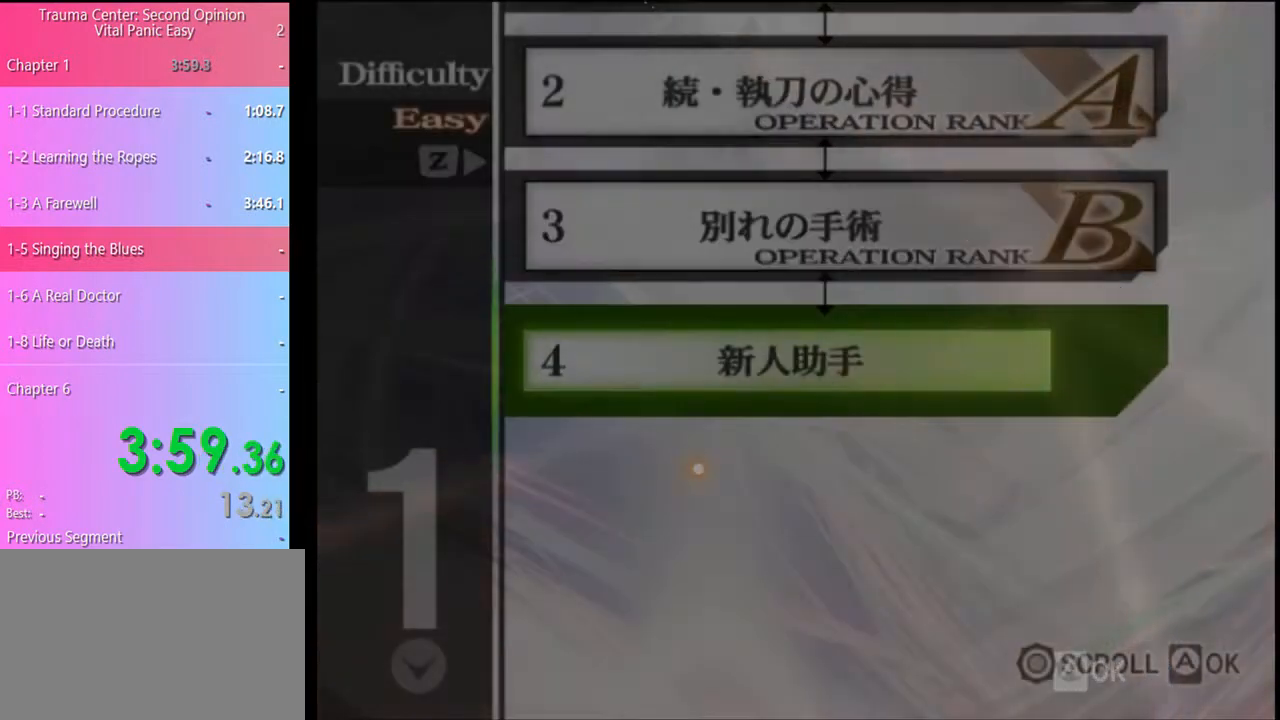
{"keys": ["e"], "mouse": ["left"], "events": [[33, "mouse_left", "down"], [133, "mouse_left", "up"], [200, "mouse_left", "down"], [300, "mouse_left", "up"], [367, "e", "down"], [367, "mouse_left", "down"], [433, "e", "up"], [433, "mouse_left", "up"], [500, "e", "down"], [500, "mouse_left", "down"]]}
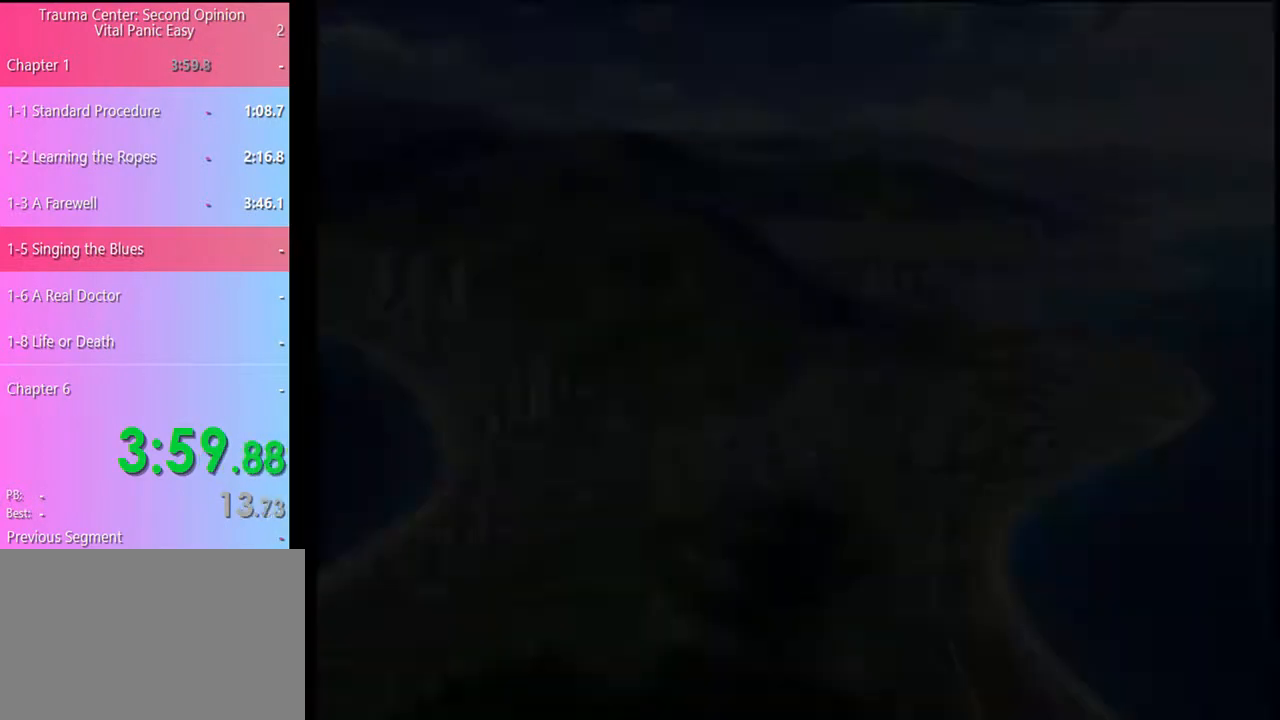
{"keys": [], "mouse": ["left"], "events": [[33, "e", "up"], [100, "mouse_left", "up"], [133, "e", "down"], [167, "mouse_left", "down"], [200, "e", "up"], [233, "mouse_left", "up"], [267, "e", "down"], [300, "mouse_left", "down"], [333, "e", "up"], [367, "mouse_left", "up"], [400, "e", "down"], [433, "mouse_left", "down"], [467, "e", "up"]]}
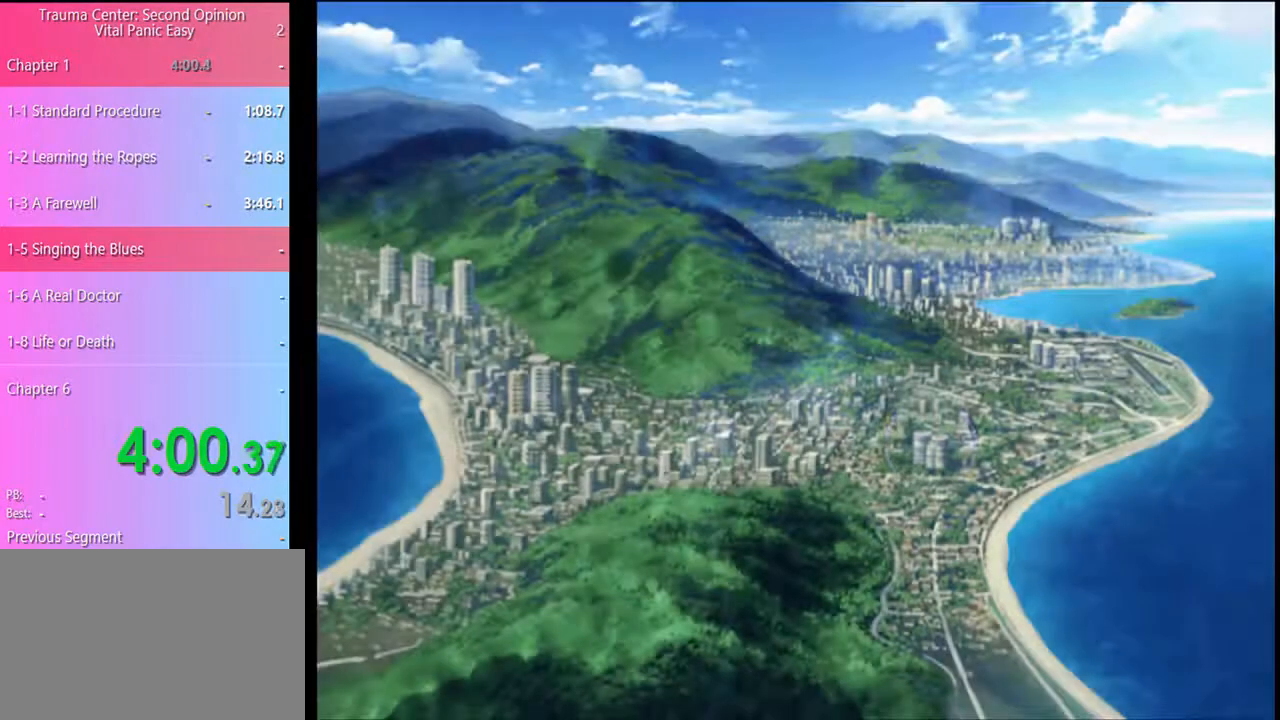
{"keys": ["e"], "mouse": [], "events": [[33, "e", "down"], [33, "mouse_left", "up"], [100, "mouse_left", "down"], [133, "e", "up"], [167, "mouse_left", "up"], [200, "e", "down"], [200, "mouse_left", "down"], [267, "e", "up"], [300, "mouse_left", "up"], [333, "e", "down"], [367, "e", "up"], [367, "mouse_left", "down"], [467, "e", "down"], [467, "mouse_left", "up"]]}
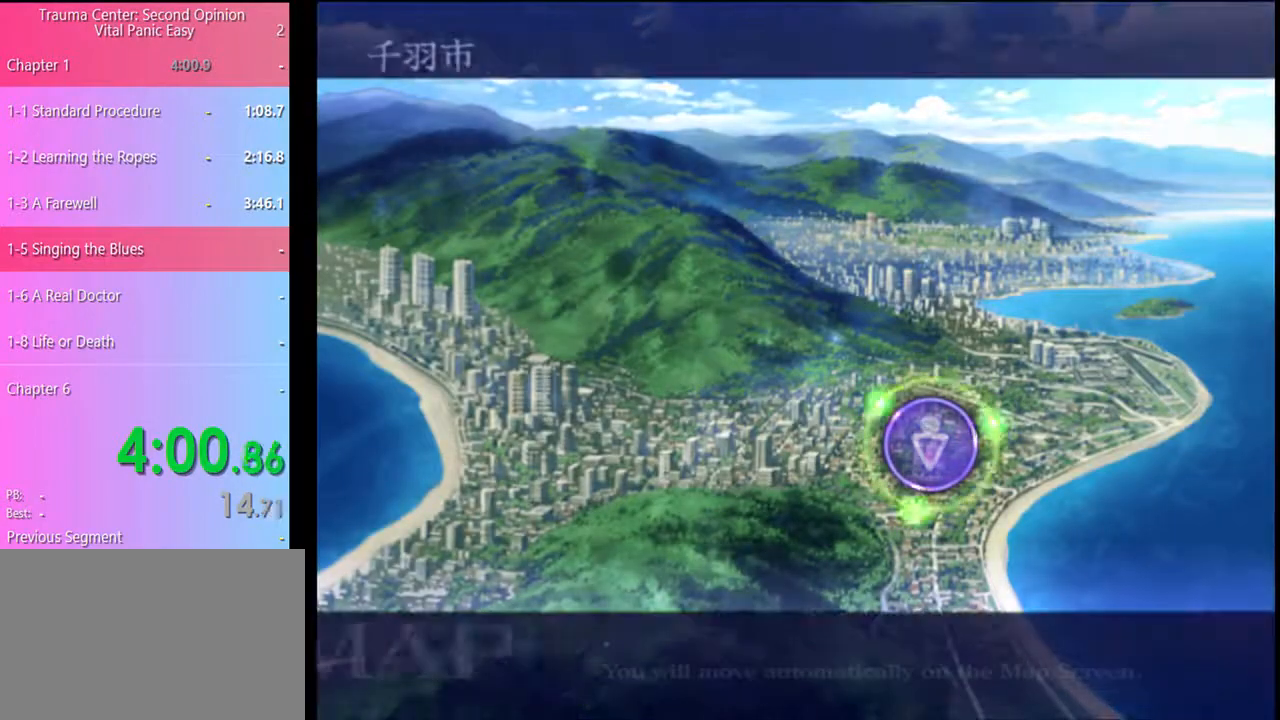
{"keys": [], "mouse": ["left"], "events": [[33, "e", "up"], [33, "mouse_left", "down"], [100, "mouse_left", "up"], [133, "e", "down"], [167, "e", "up"], [167, "mouse_left", "down"], [233, "e", "down"], [233, "mouse_left", "up"], [300, "e", "up"], [300, "mouse_left", "down"], [367, "e", "down"], [400, "mouse_left", "up"], [433, "e", "up"], [467, "mouse_left", "down"]]}
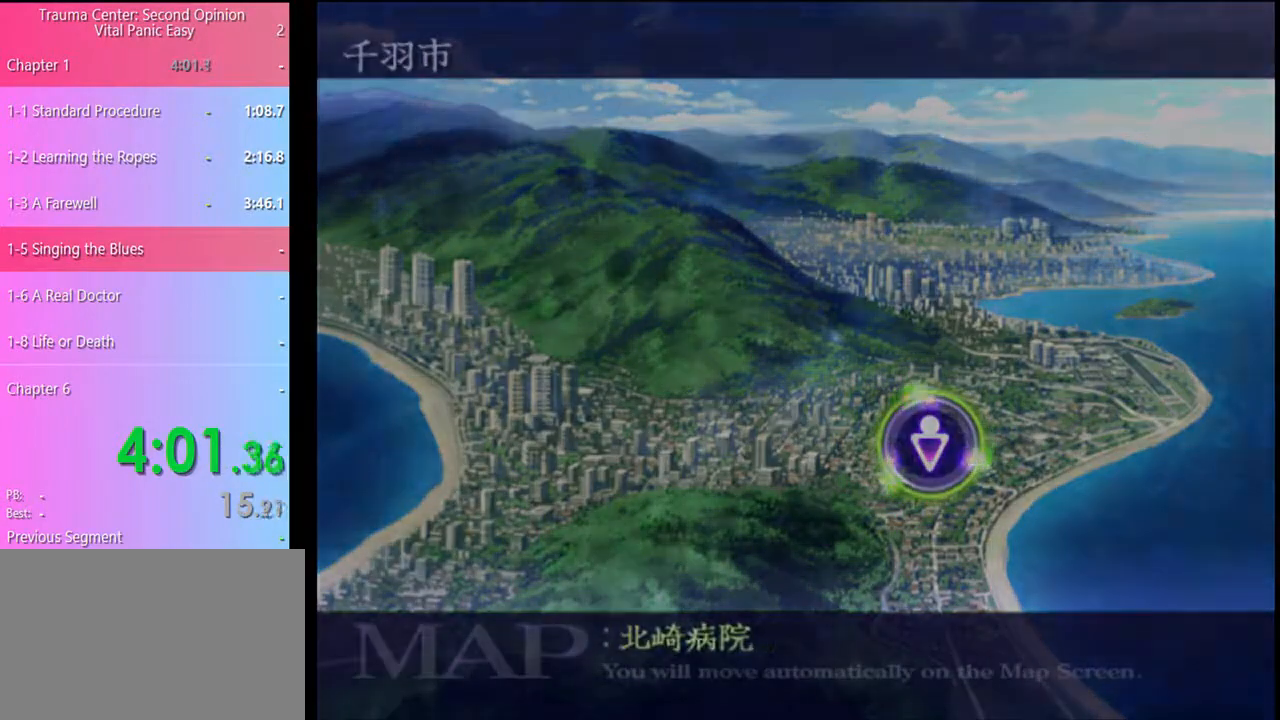
{"keys": [], "mouse": [], "events": [[33, "e", "down"], [33, "mouse_left", "up"], [67, "e", "up"], [100, "mouse_left", "down"], [167, "e", "down"], [200, "e", "up"], [200, "mouse_left", "up"], [267, "mouse_left", "down"], [300, "e", "down"], [333, "e", "up"], [367, "mouse_left", "up"], [433, "e", "down"], [433, "mouse_left", "down"], [467, "e", "up"], [500, "mouse_left", "up"]]}
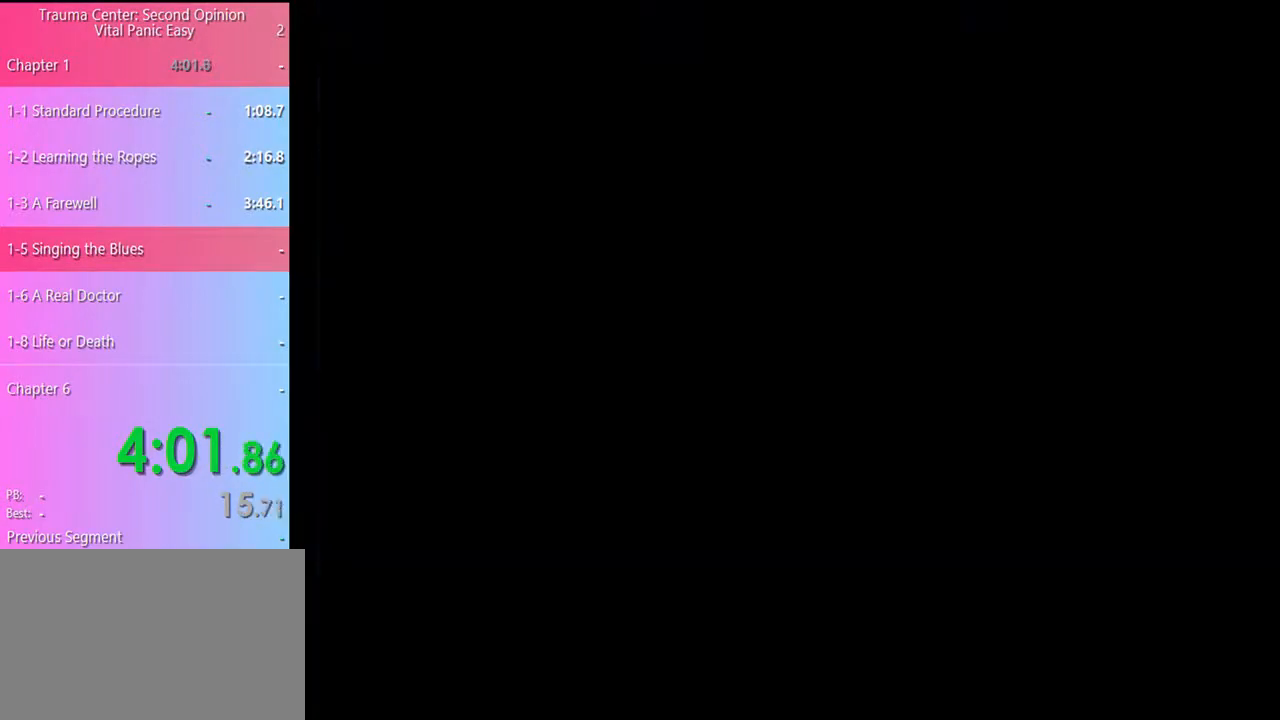
{"keys": [], "mouse": [], "events": [[67, "e", "down"], [67, "mouse_left", "down"], [133, "e", "up"], [167, "mouse_left", "up"], [200, "e", "down"], [233, "mouse_left", "down"], [267, "e", "up"], [300, "mouse_left", "up"], [367, "e", "down"], [367, "mouse_left", "down"], [400, "e", "up"], [433, "mouse_left", "up"]]}
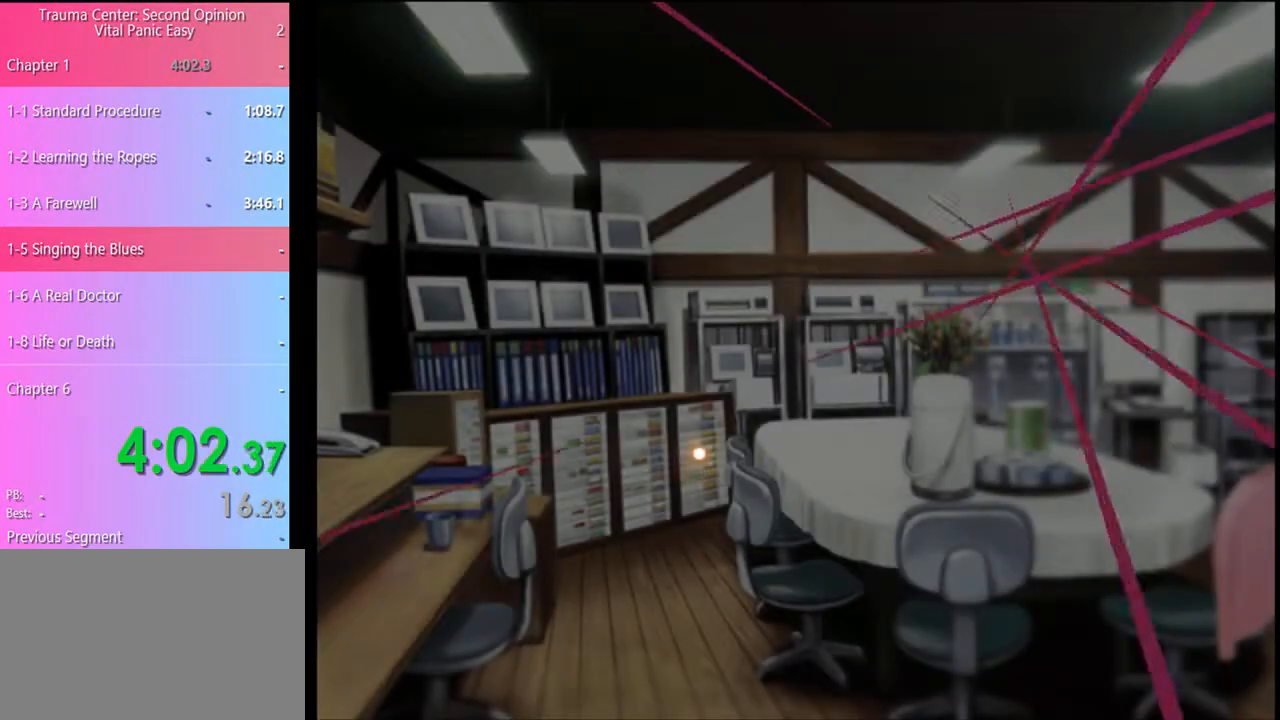
{"keys": [], "mouse": [], "events": []}
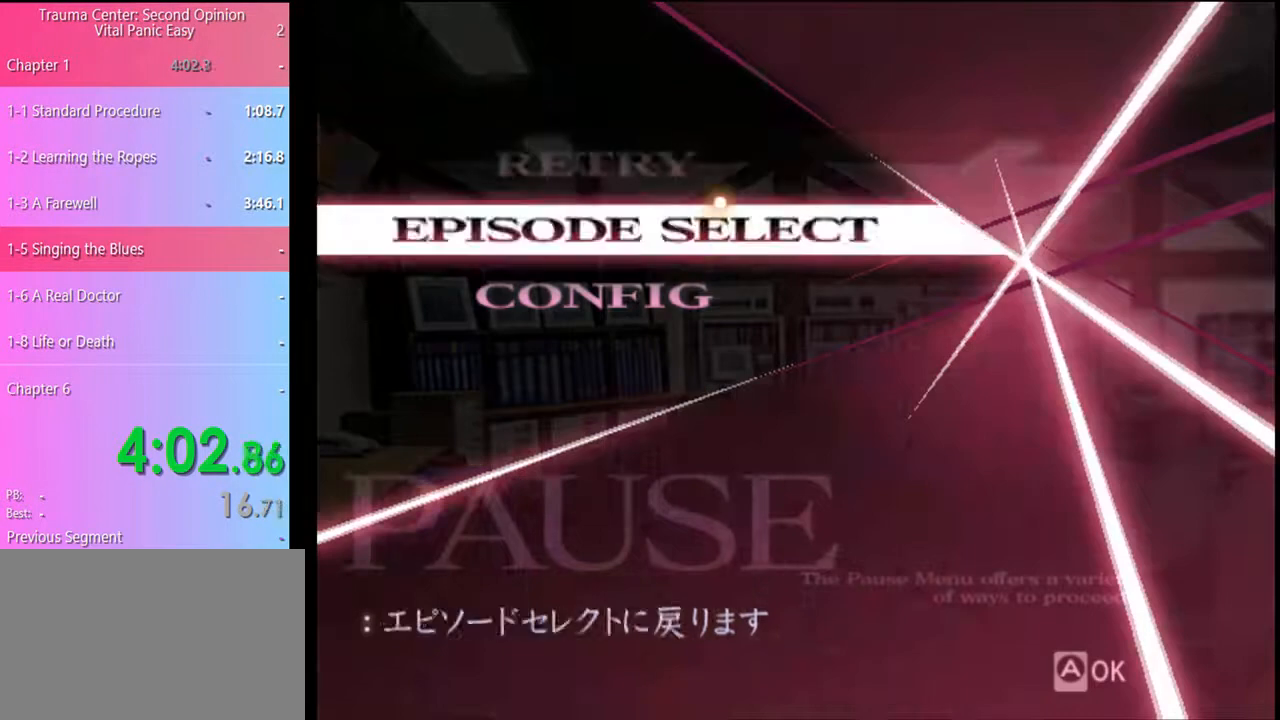
{"keys": [], "mouse": [], "events": [[33, "mouse_left", "down"], [100, "mouse_left", "up"]]}
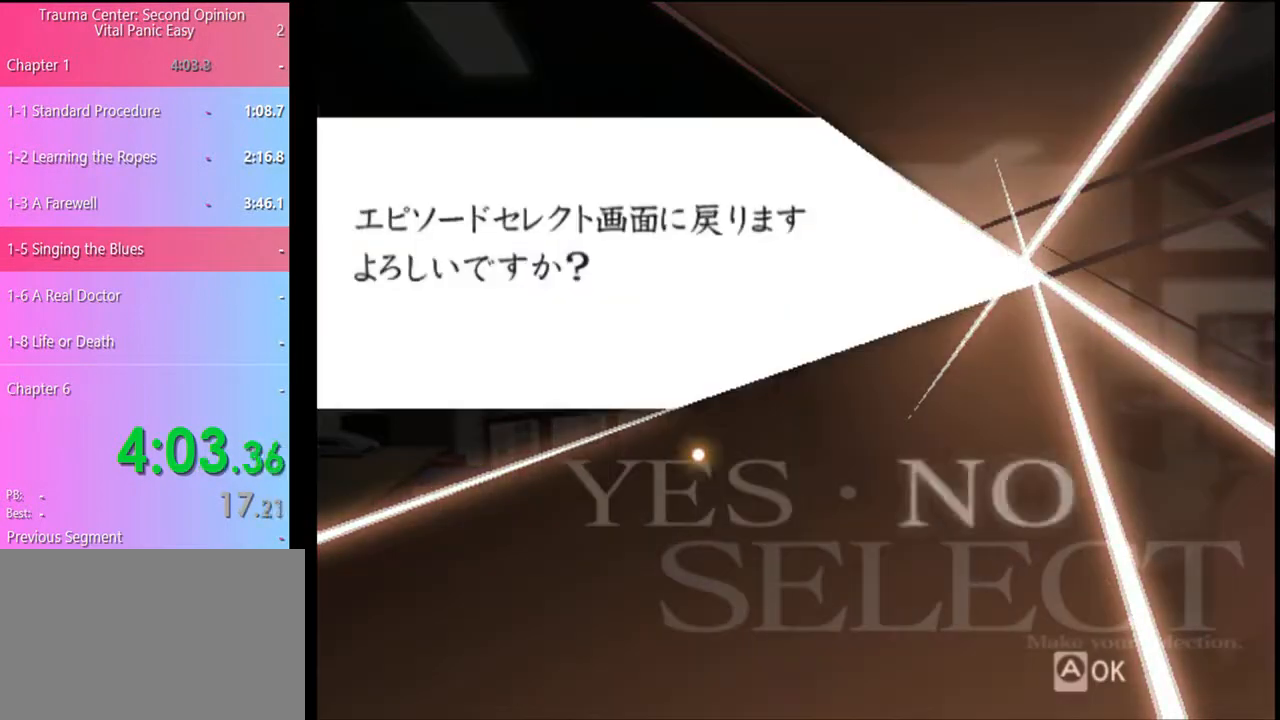
{"keys": [], "mouse": [], "events": [[267, "mouse_left", "down"], [333, "mouse_left", "up"]]}
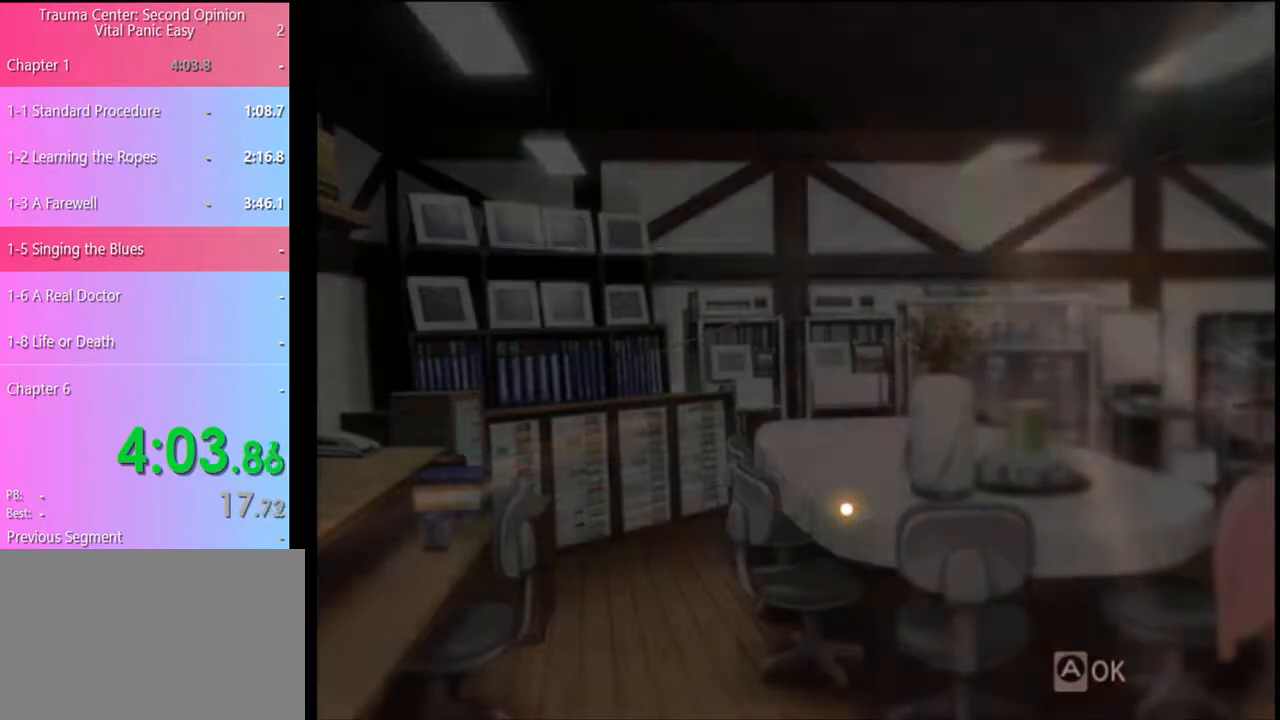
{"keys": [], "mouse": [], "events": []}
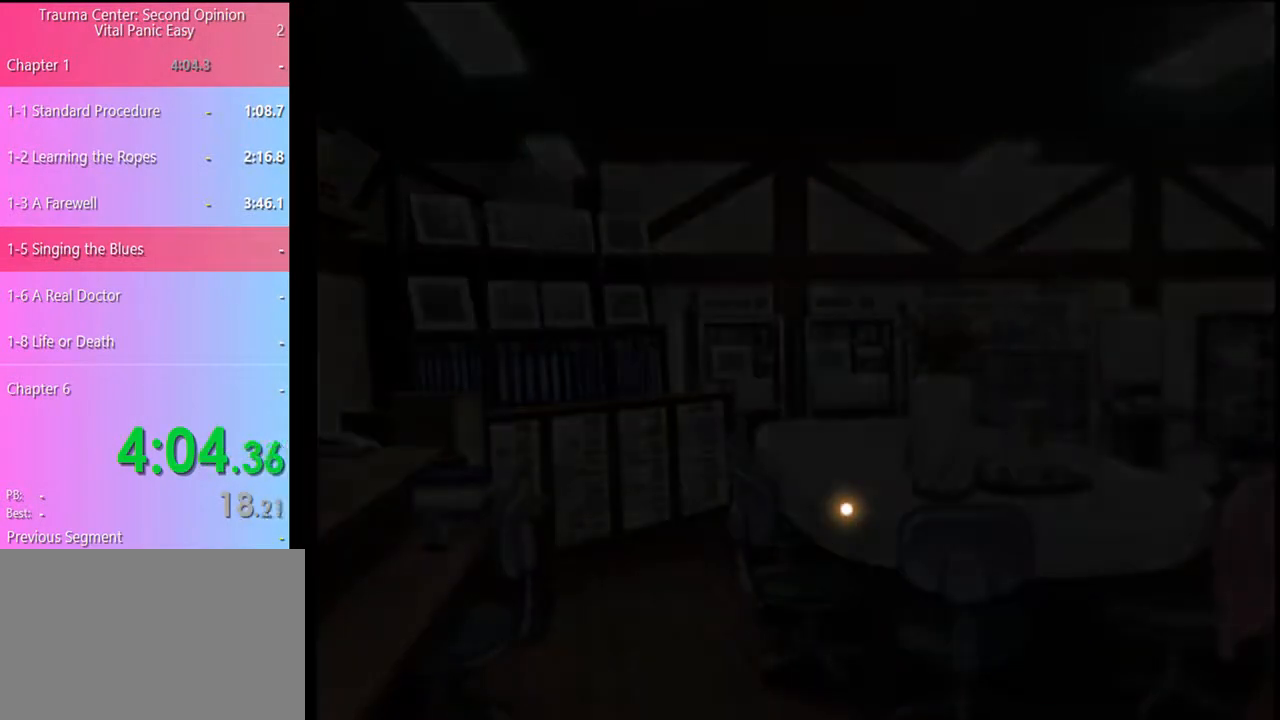
{"keys": [], "mouse": [], "events": []}